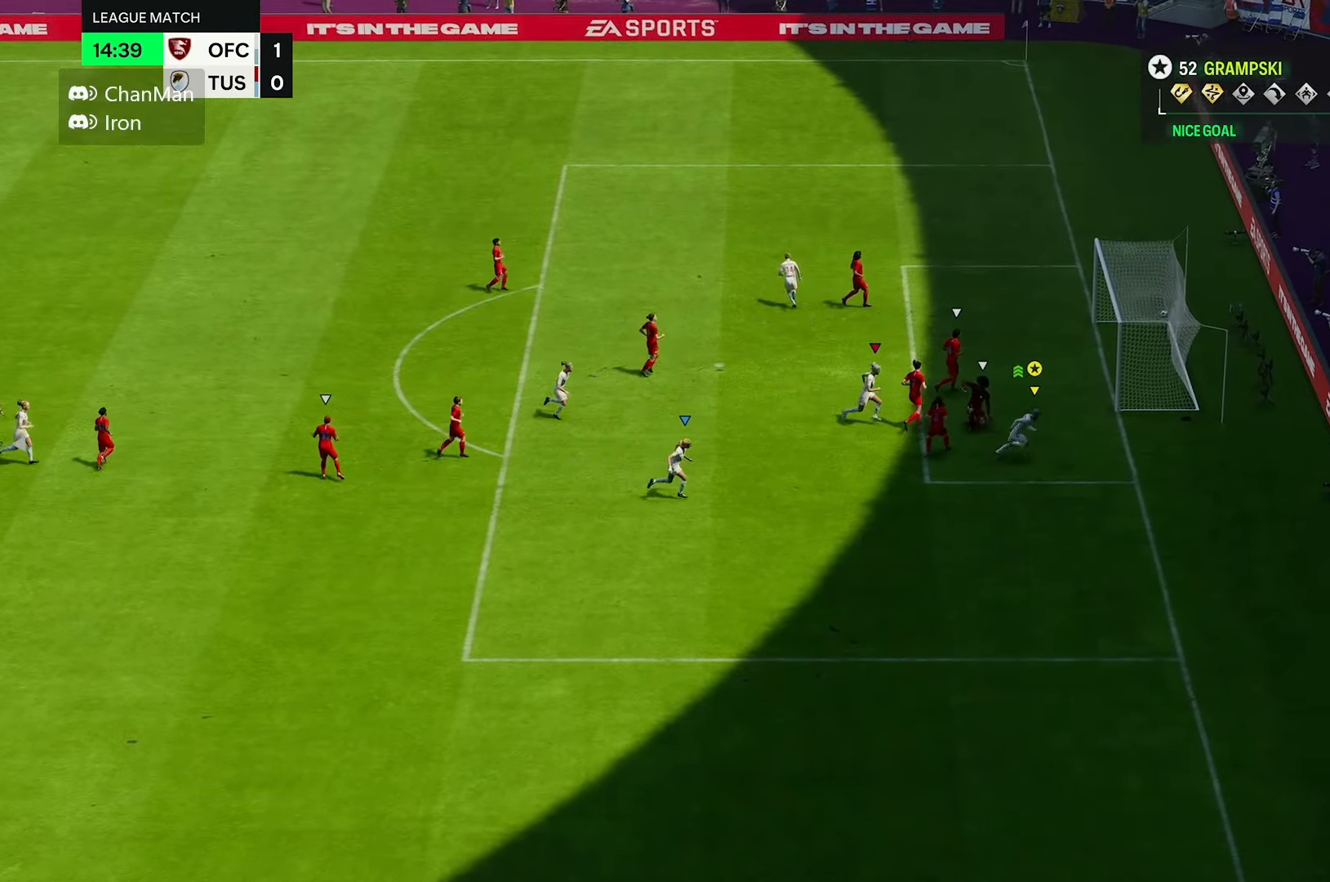
Gameplay with a controller (Xbox layout); each line is a JSON object with the inputs held at the frame after it (dt_ms = milliseconds from this image to that frame). "events" lists button and stick changes between this image and that frame as [ms after this image, input, new state], when the widget could be followed in between. Not read: L3 R3.
{"dt_ms": 500, "buttons": ["R1"], "left_stick": "down", "right_stick": "center", "events": [[34, "R2", "up"], [417, "R1", "down"]]}
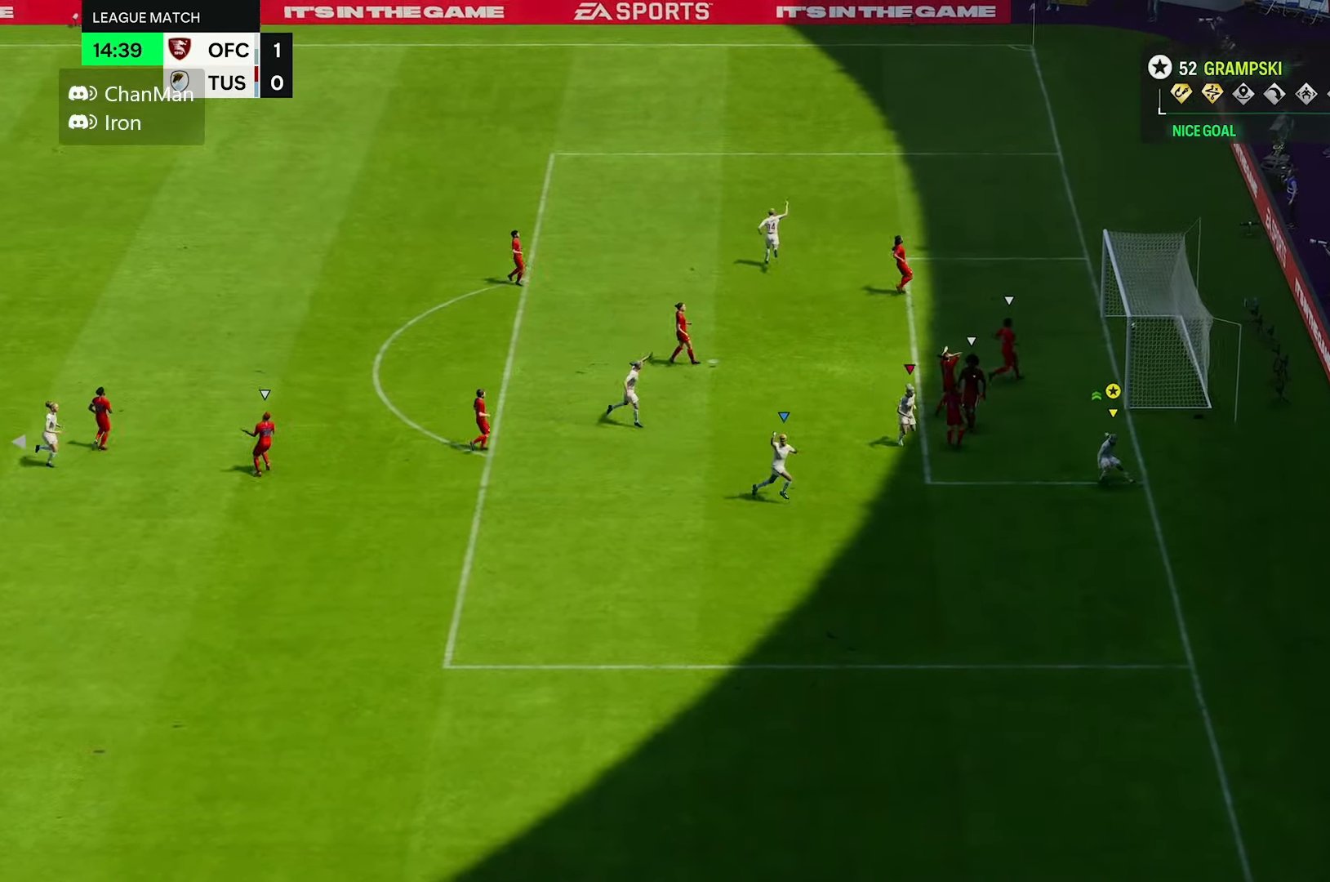
{"dt_ms": 500, "buttons": [], "left_stick": "down-left", "right_stick": "center", "events": [[117, "R1", "up"], [384, "left_stick", "down-left"]]}
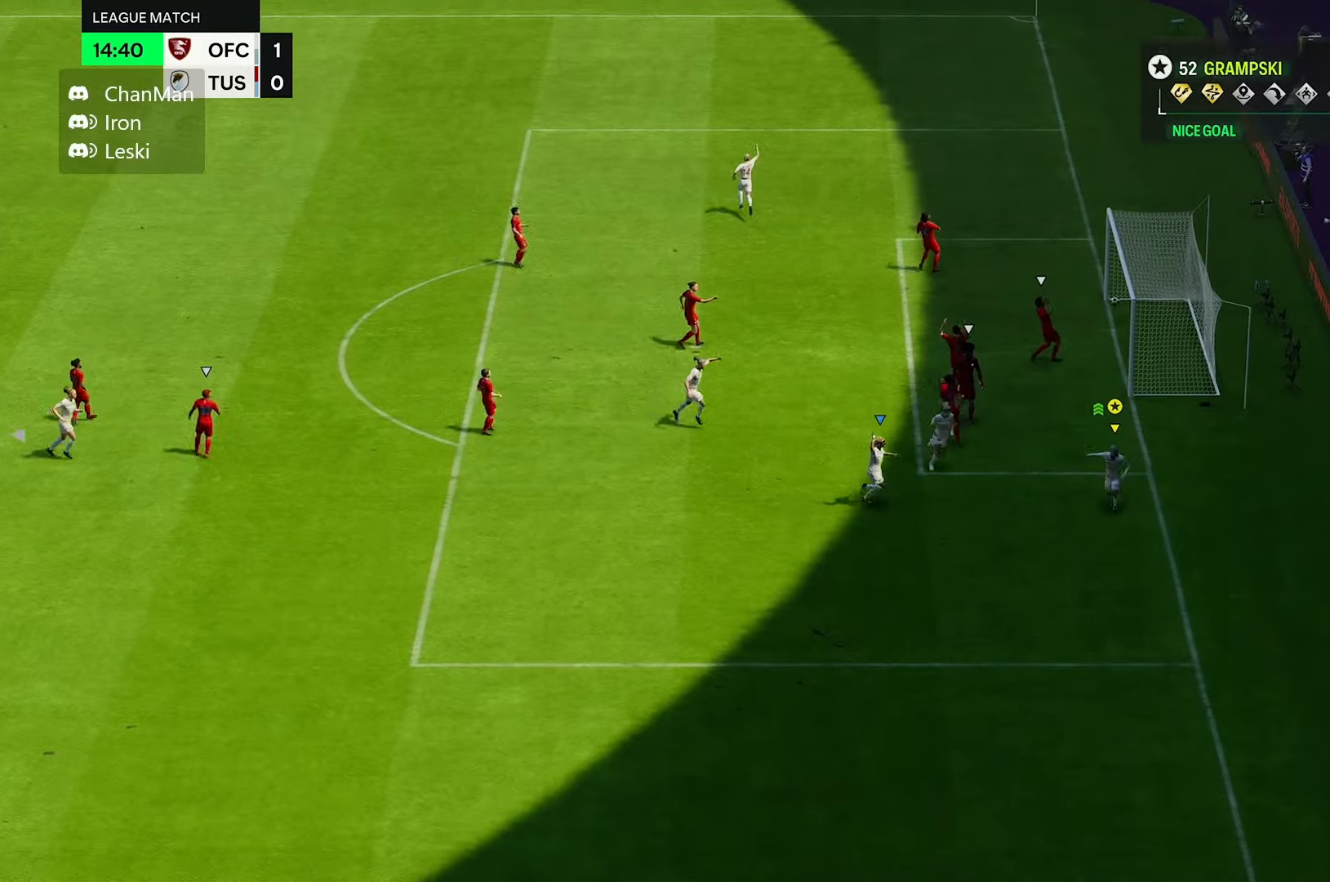
{"dt_ms": 500, "buttons": ["R1", "R2"], "left_stick": "down", "right_stick": "center", "events": [[184, "R2", "down"], [184, "left_stick", "down"], [250, "R1", "down"]]}
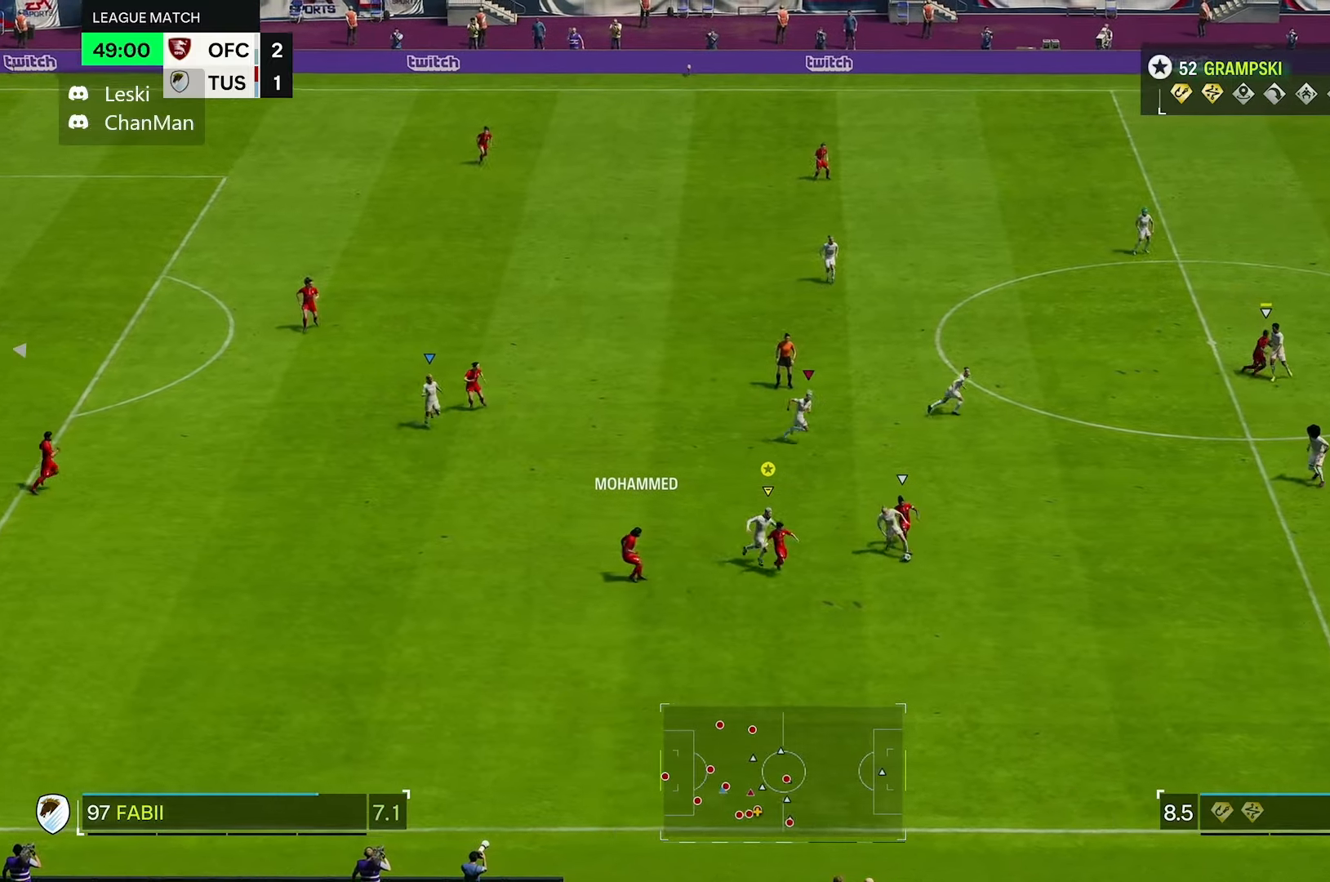
{"dt_ms": 500, "buttons": ["L2"], "left_stick": "down-left", "right_stick": "center", "events": [[84, "R1", "up"], [134, "R2", "up"], [267, "L2", "down"], [417, "left_stick", "down-left"]]}
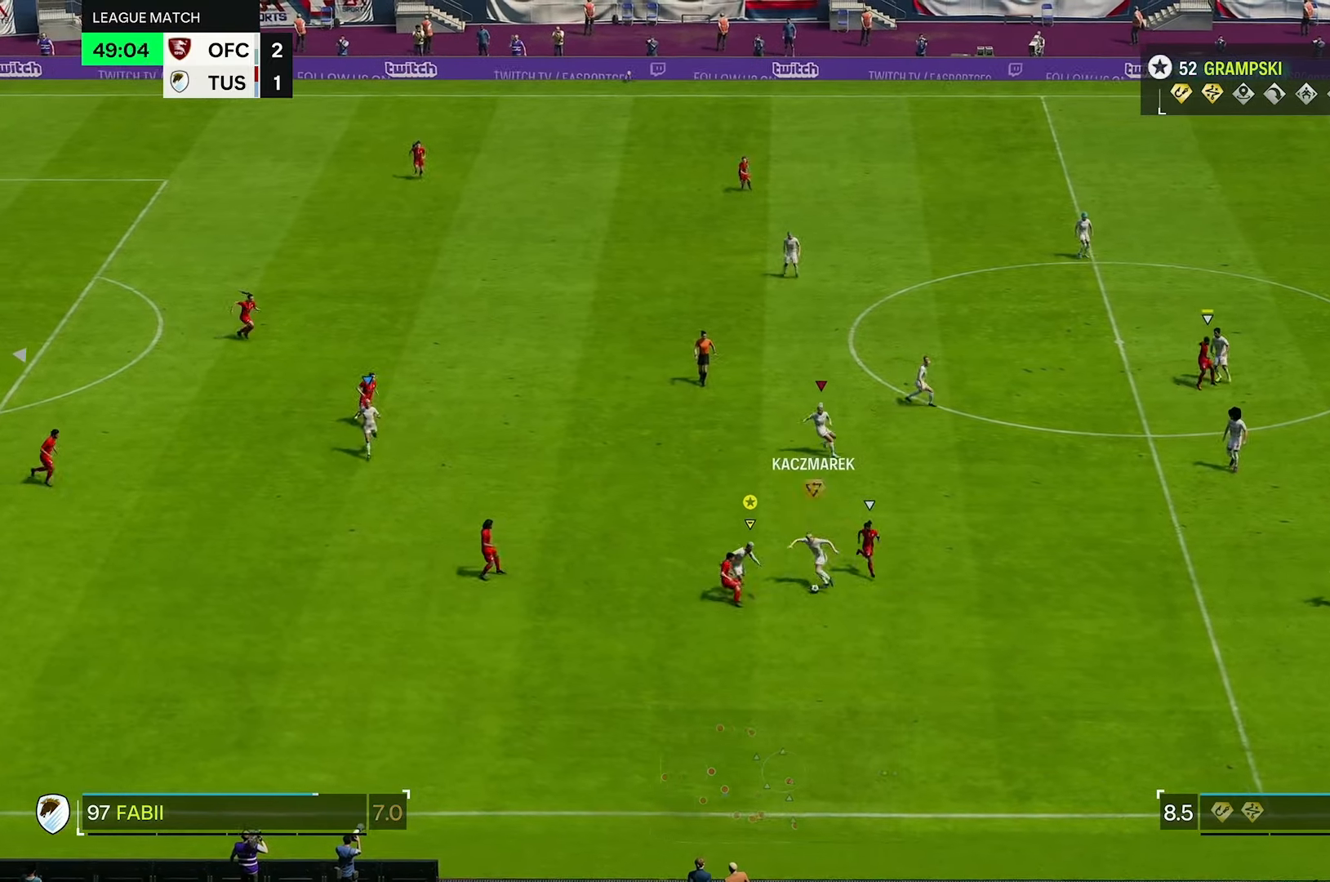
{"dt_ms": 500, "buttons": ["L2"], "left_stick": "left", "right_stick": "center", "events": [[284, "left_stick", "left"]]}
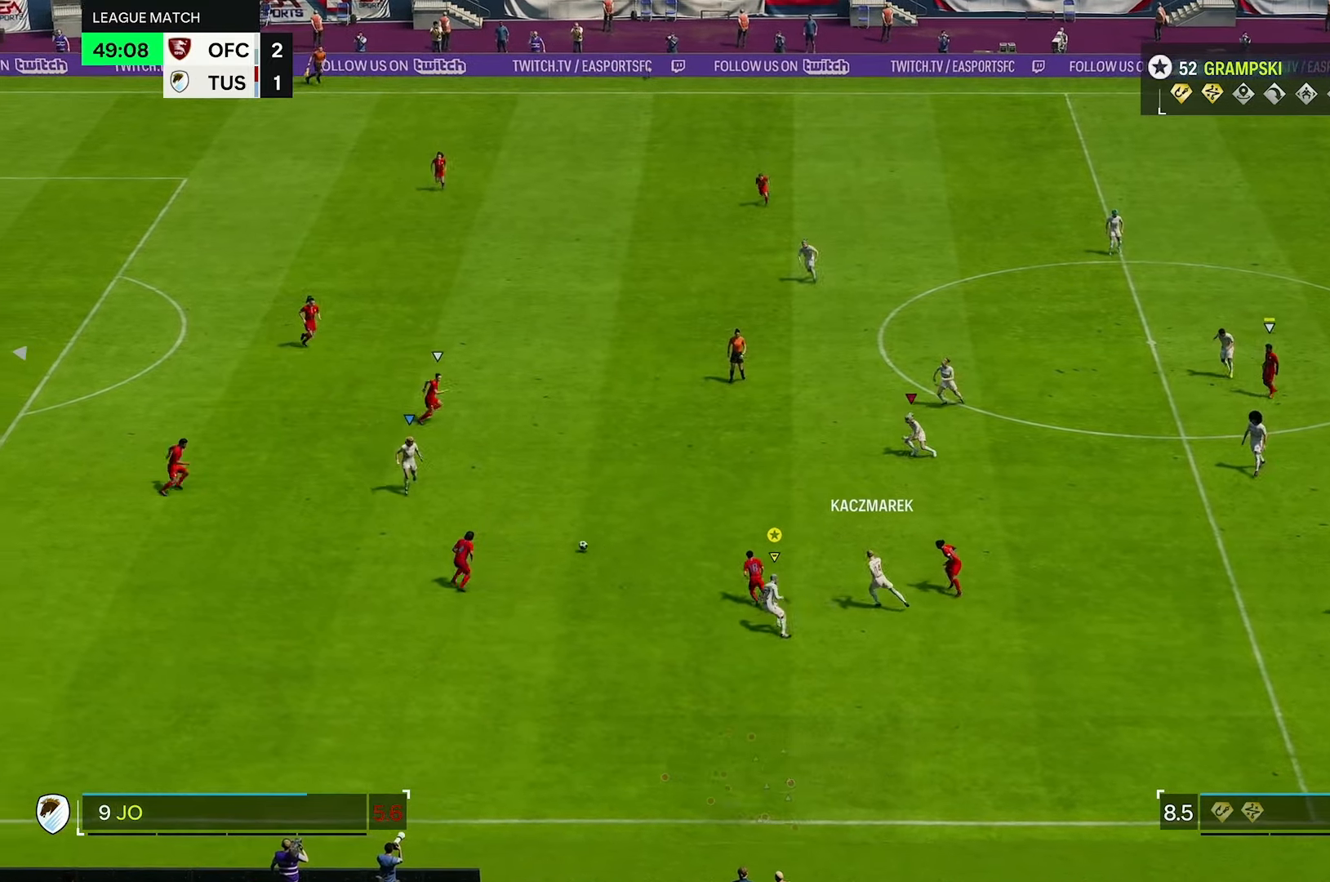
{"dt_ms": 500, "buttons": ["R2"], "left_stick": "left", "right_stick": "center", "events": [[234, "R2", "down"], [317, "L2", "up"]]}
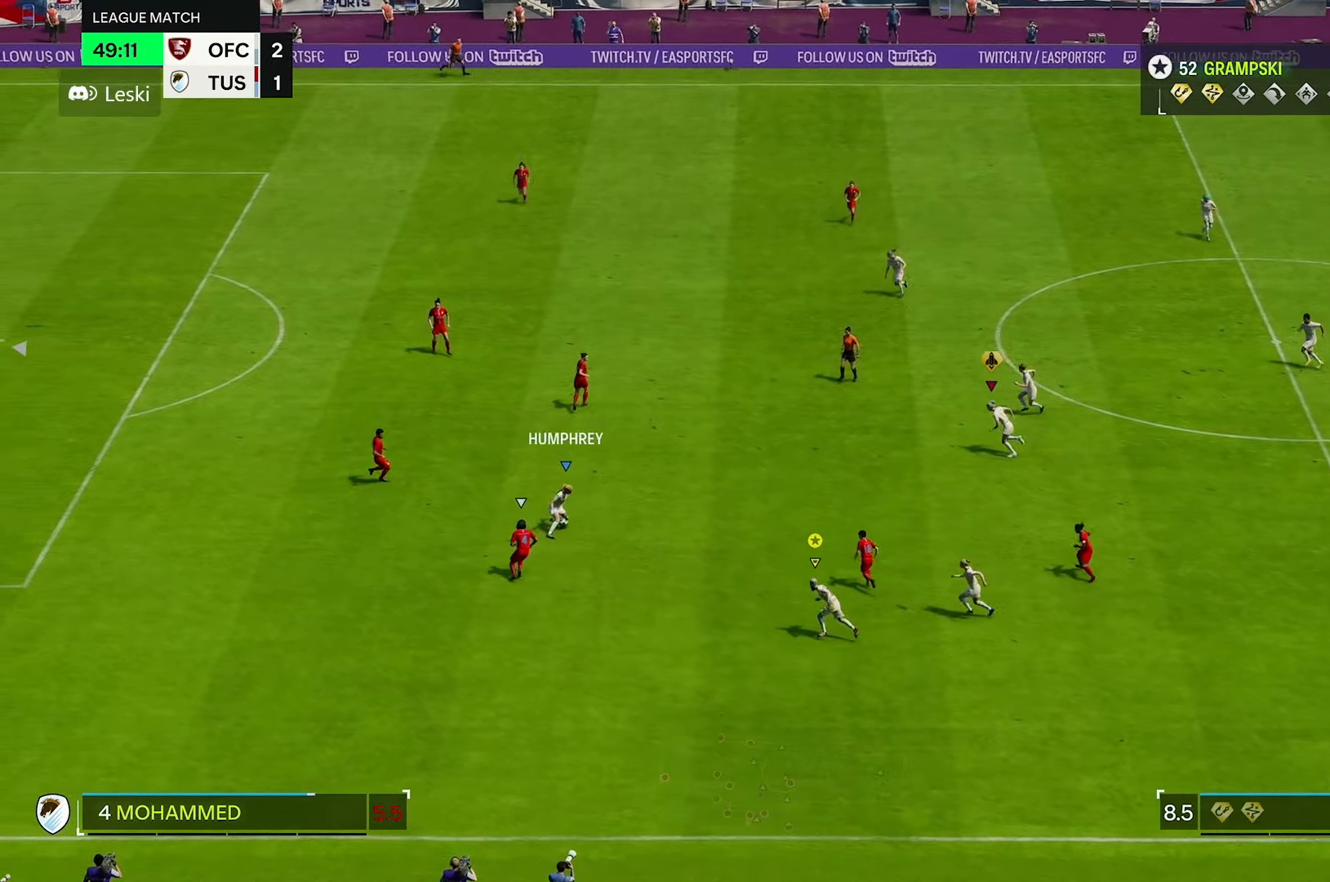
{"dt_ms": 500, "buttons": ["R2"], "left_stick": "left", "right_stick": "center", "events": []}
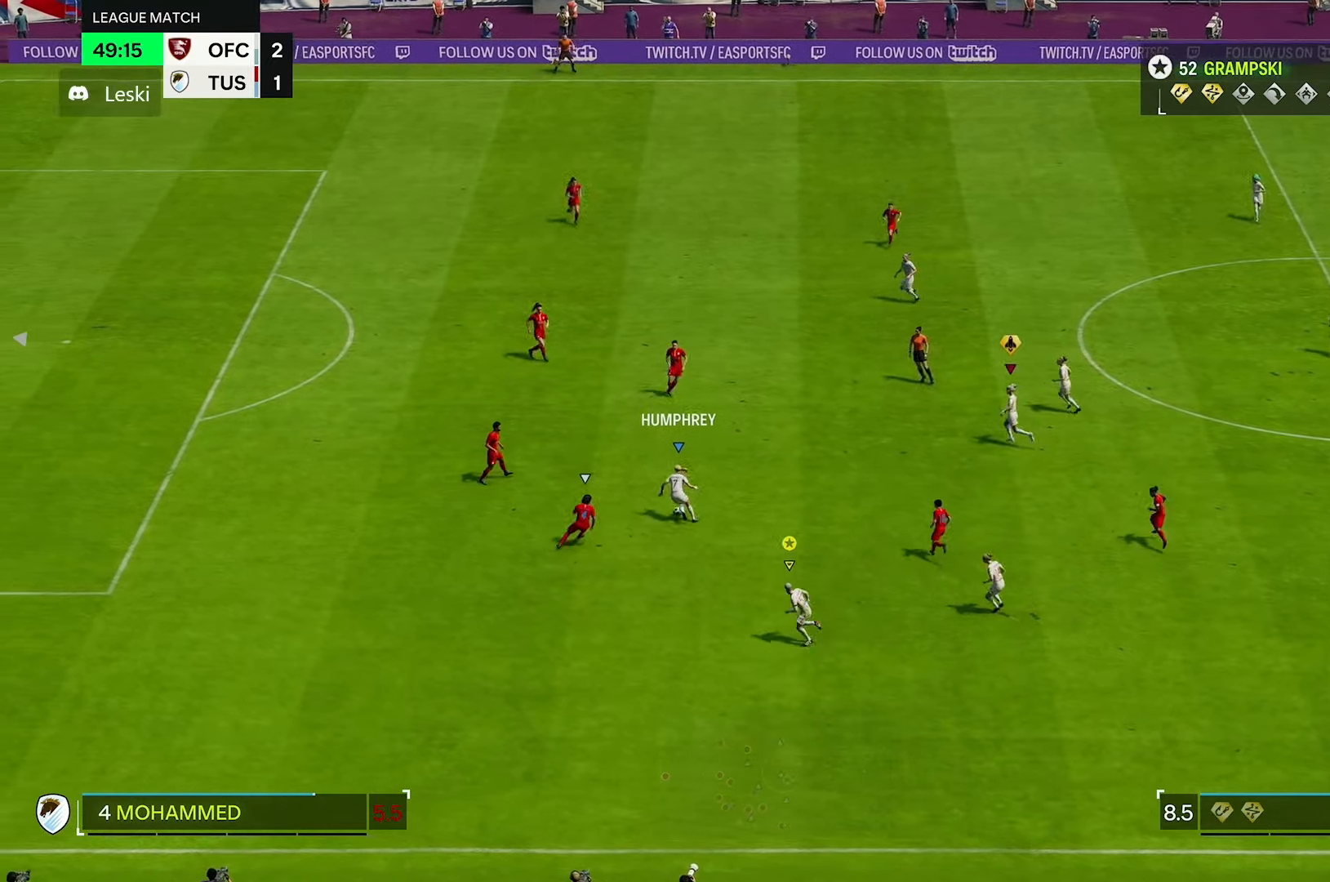
{"dt_ms": 500, "buttons": [], "left_stick": "left", "right_stick": "center", "events": [[484, "R2", "up"]]}
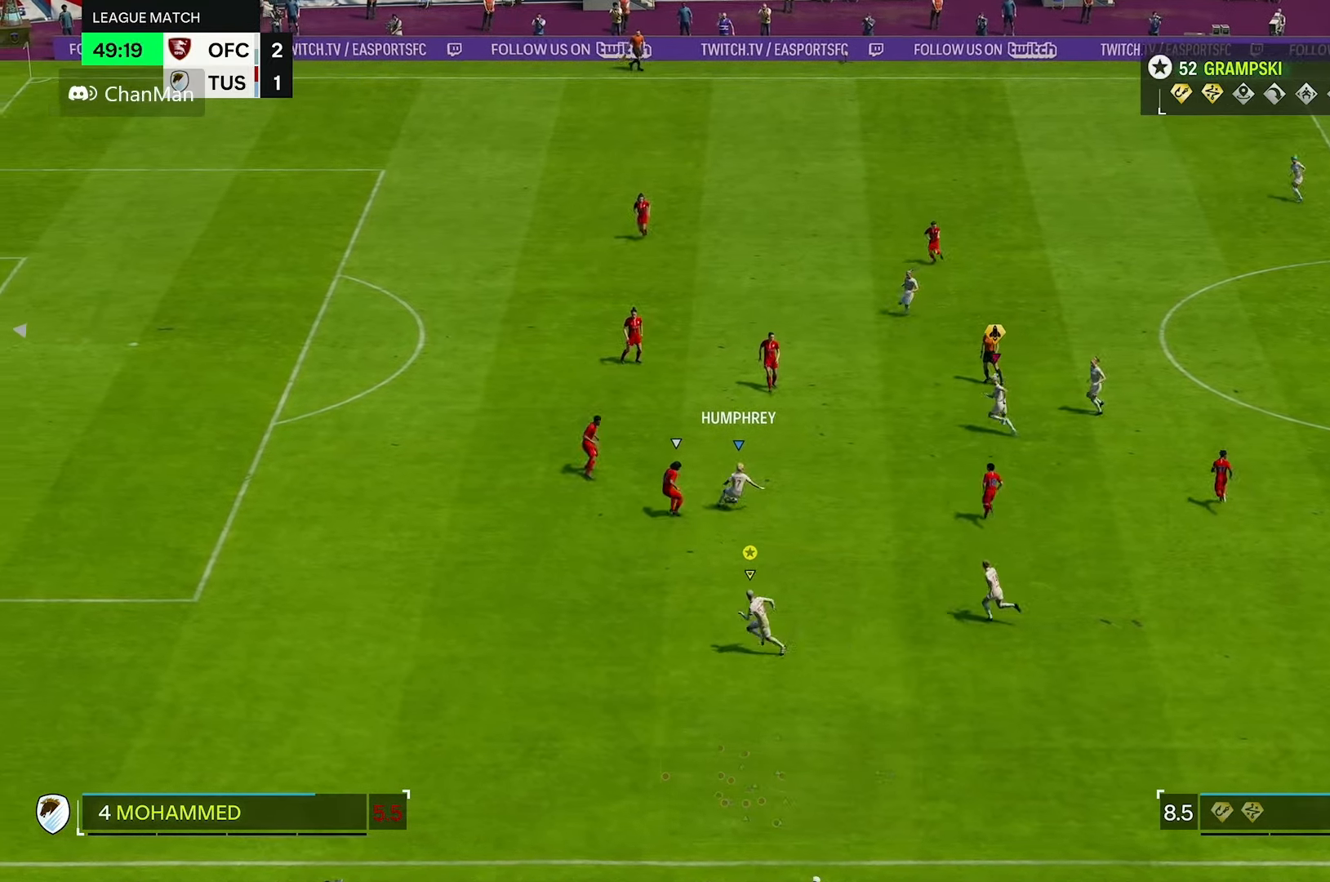
{"dt_ms": 500, "buttons": [], "left_stick": "left", "right_stick": "center", "events": []}
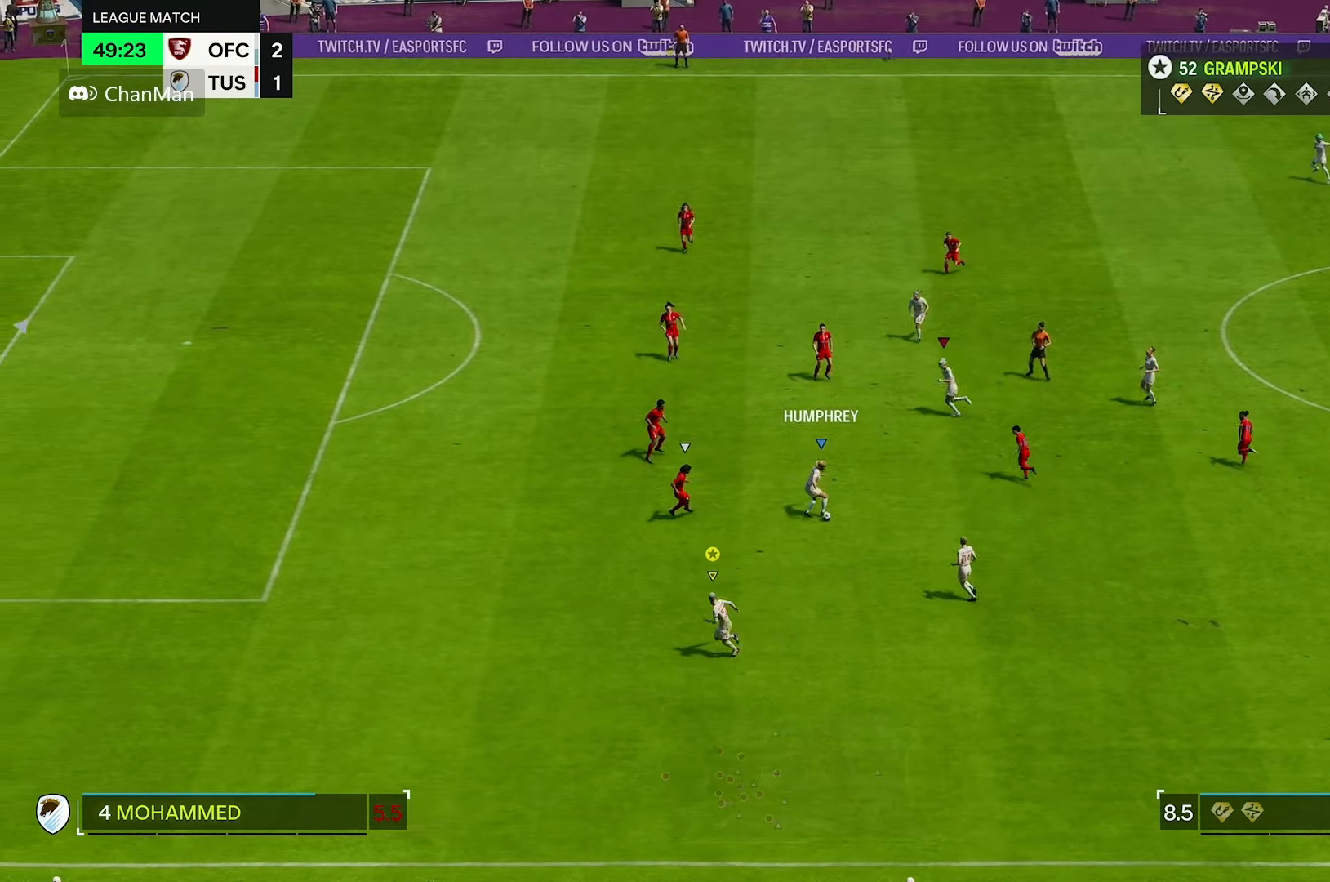
{"dt_ms": 500, "buttons": [], "left_stick": "left", "right_stick": "center", "events": [[34, "R2", "down"], [117, "R2", "up"]]}
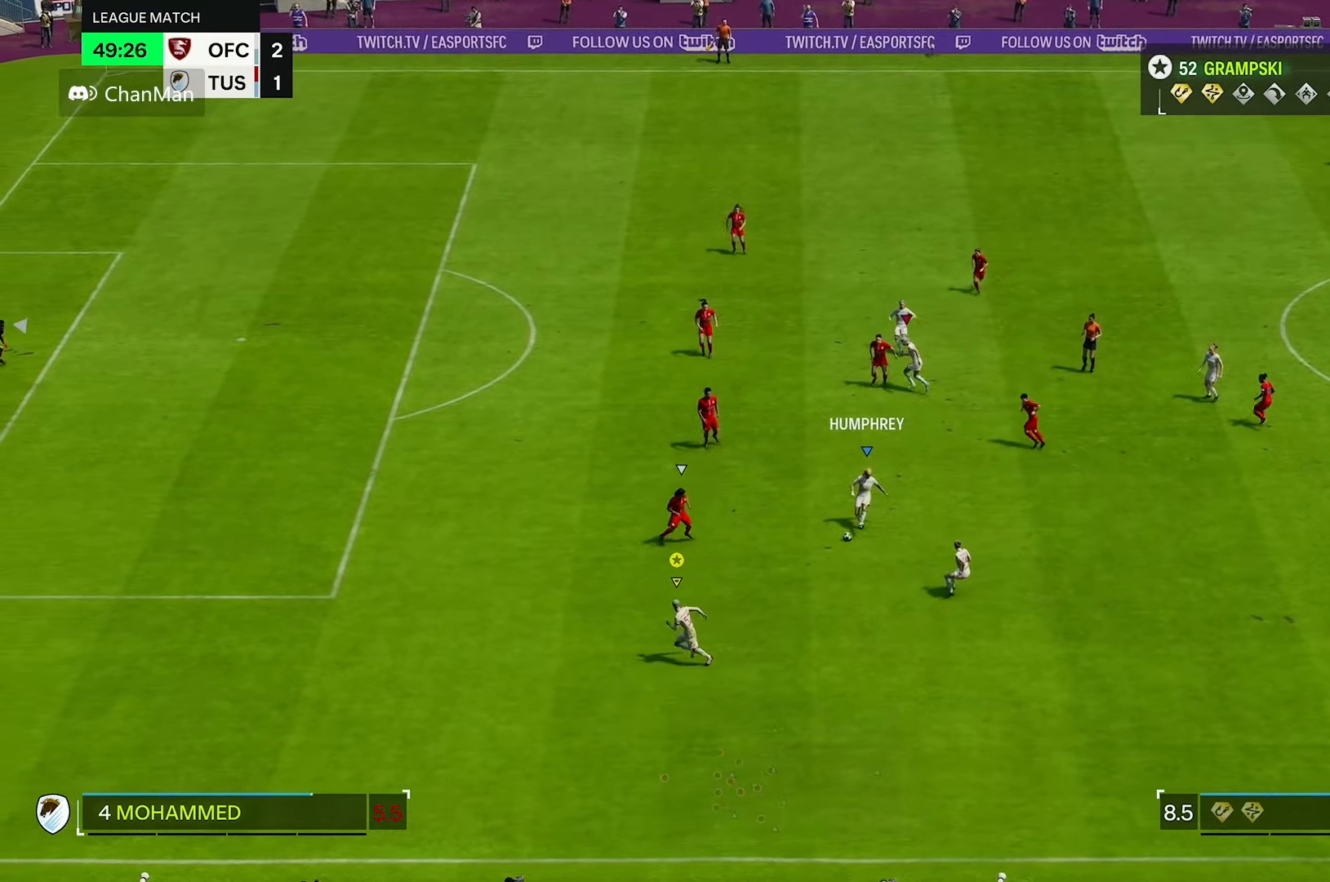
{"dt_ms": 500, "buttons": ["R2"], "left_stick": "left", "right_stick": "center", "events": [[67, "R2", "down"], [150, "R2", "up"], [450, "R2", "down"]]}
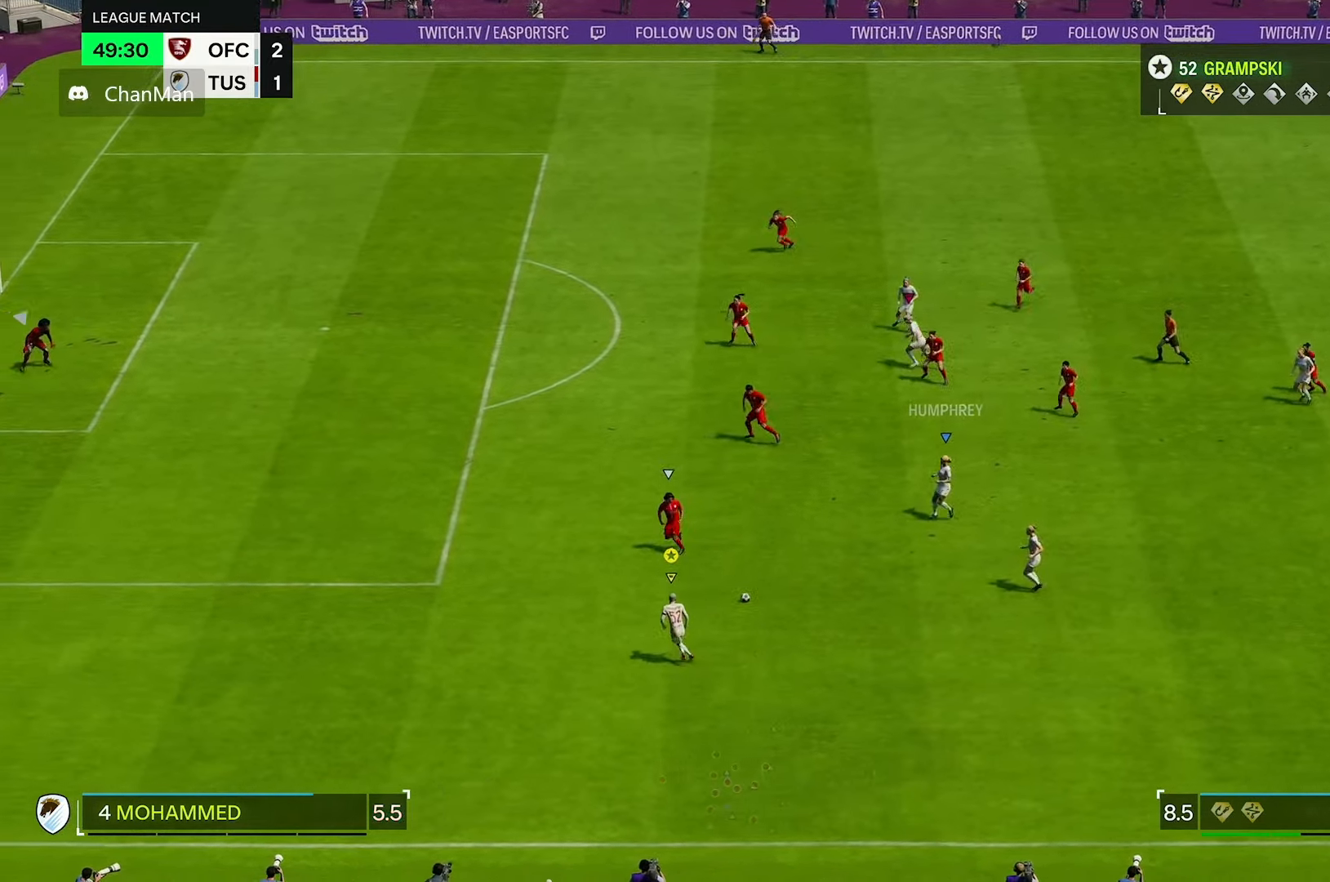
{"dt_ms": 1000, "buttons": [], "left_stick": "left", "right_stick": "center", "events": [[100, "R2", "up"], [117, "L1", "down"], [233, "right_stick", "down"], [250, "left_stick", "up-left"], [317, "right_stick", "center"], [367, "right_stick", "down"], [483, "right_stick", "up"], [517, "right_stick", "center"], [800, "L1", "up"], [917, "left_stick", "left"]]}